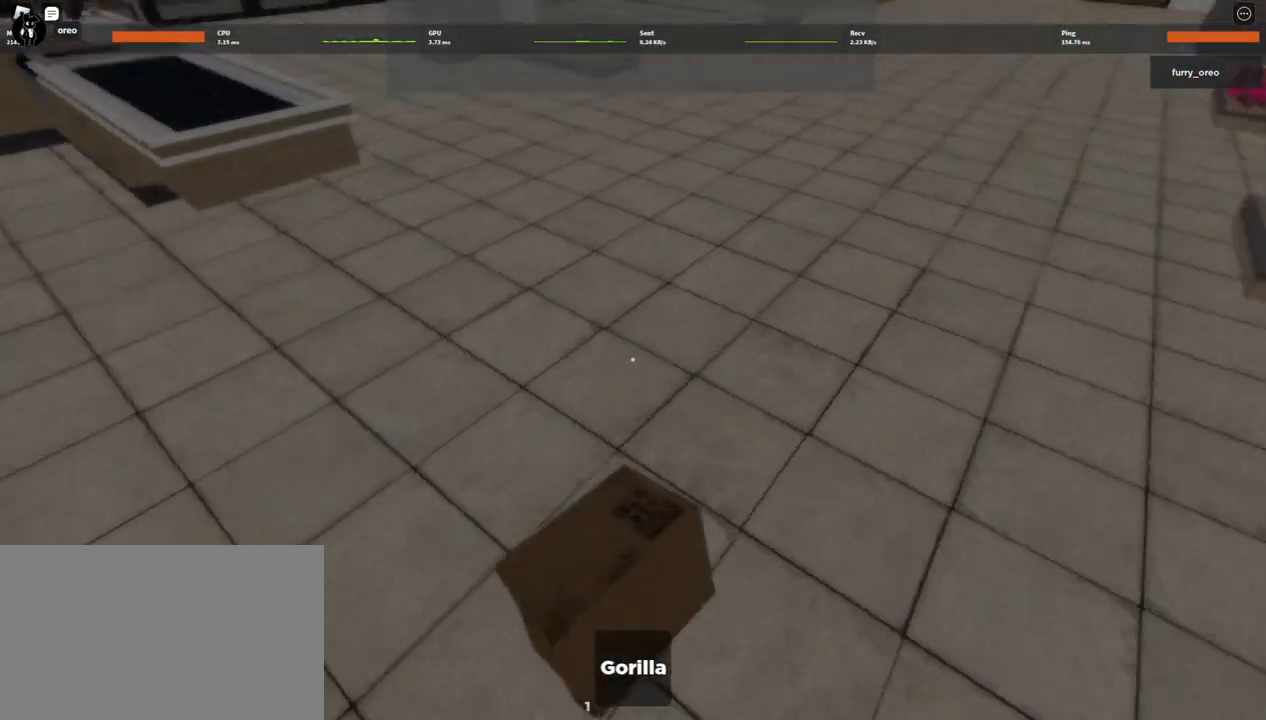
Gameplay with keyboard and mouse; each line is a JSON object with the keys and mouse buttons held at the frame after it. "events" lists presses ("down") and releases ("up") of "1", "2", "3", "4", "5", "a", "alt", "b", "c", "ctrl", "d", "e", "f", "g", "q", "r", "s", "shift", "space", "t", "tab", "tilde", "v", "w", "x", "z", "mouse_left", "mouse_wheel", "mouse_right", "mouse_mb4" and "mouse_mb5" between this image and that frame as [ms after this image, input, new state], when the widget could be followed in between. "mouse_left", "mouse_wheel", "mouse_right", "mouse_mb4", "mouse_mb5" = the "left", "wheel", "right", "mb4", "mb5" buttons of the "mouse" list. No other keys are recorded. "wheel" means that the mouse wheel is clicked or scrolled. Mouse movement is not recorded.
{"keys": [], "mouse": [], "events": [[50, "a", "up"], [333, "a", "down"], [383, "a", "up"]]}
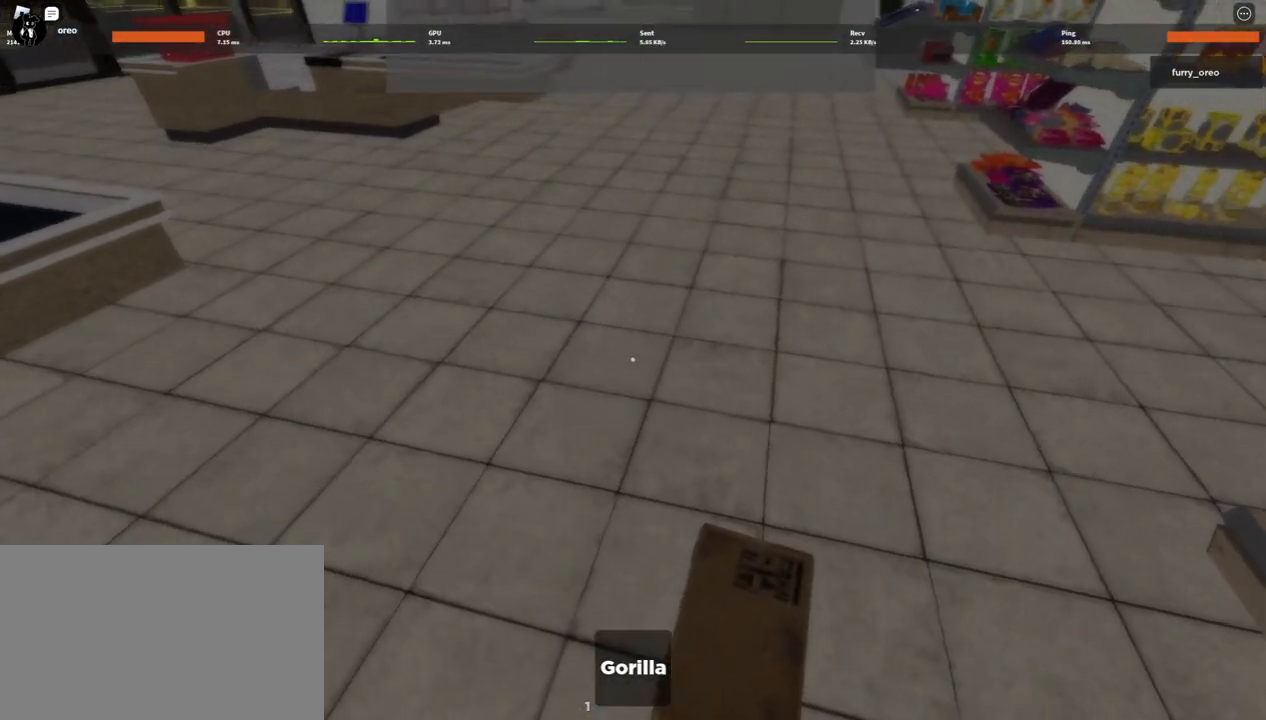
{"keys": ["w"], "mouse": [], "events": [[117, "w", "down"]]}
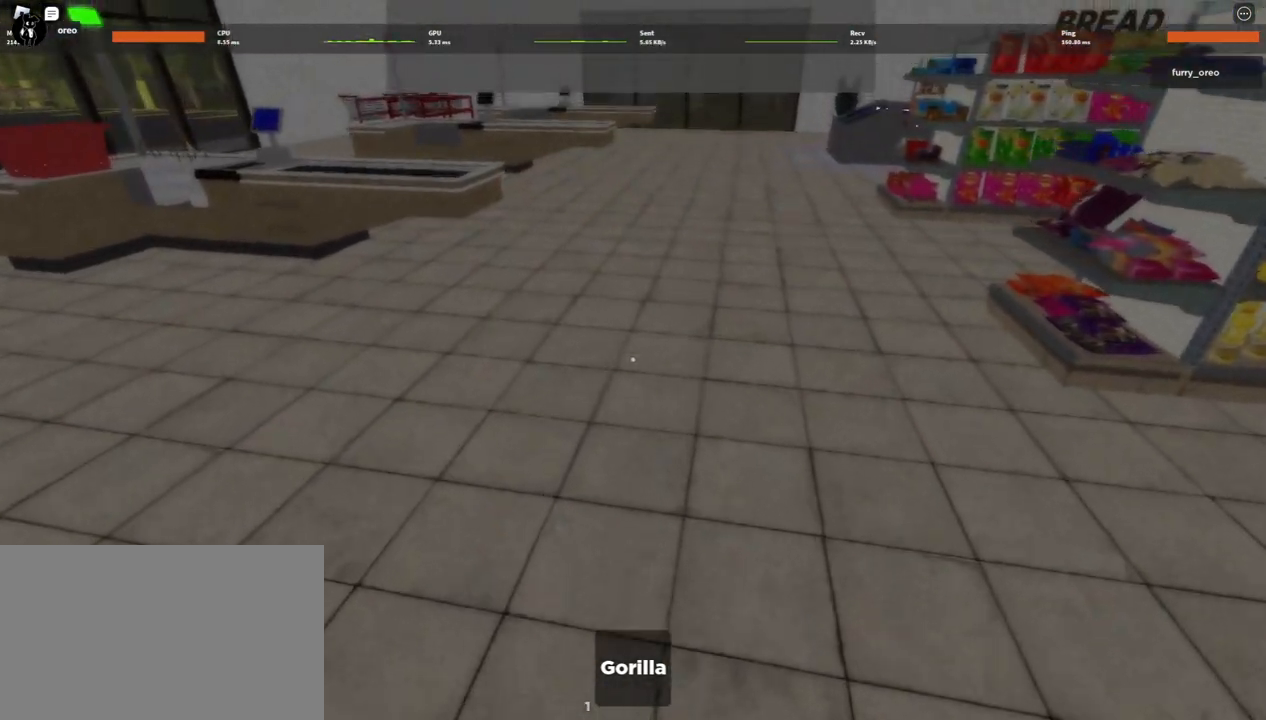
{"keys": ["s"], "mouse": [], "events": [[267, "w", "up"], [417, "s", "down"]]}
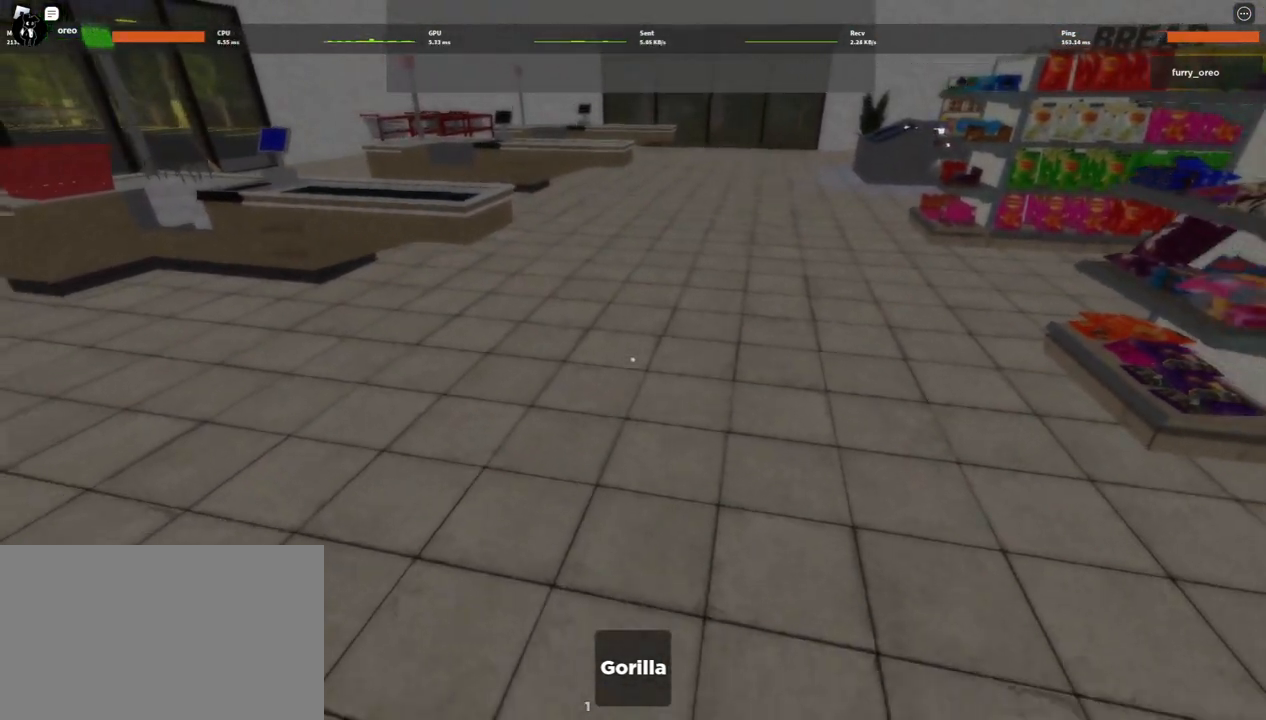
{"keys": [], "mouse": [], "events": [[83, "d", "down"], [233, "s", "up"], [350, "d", "up"]]}
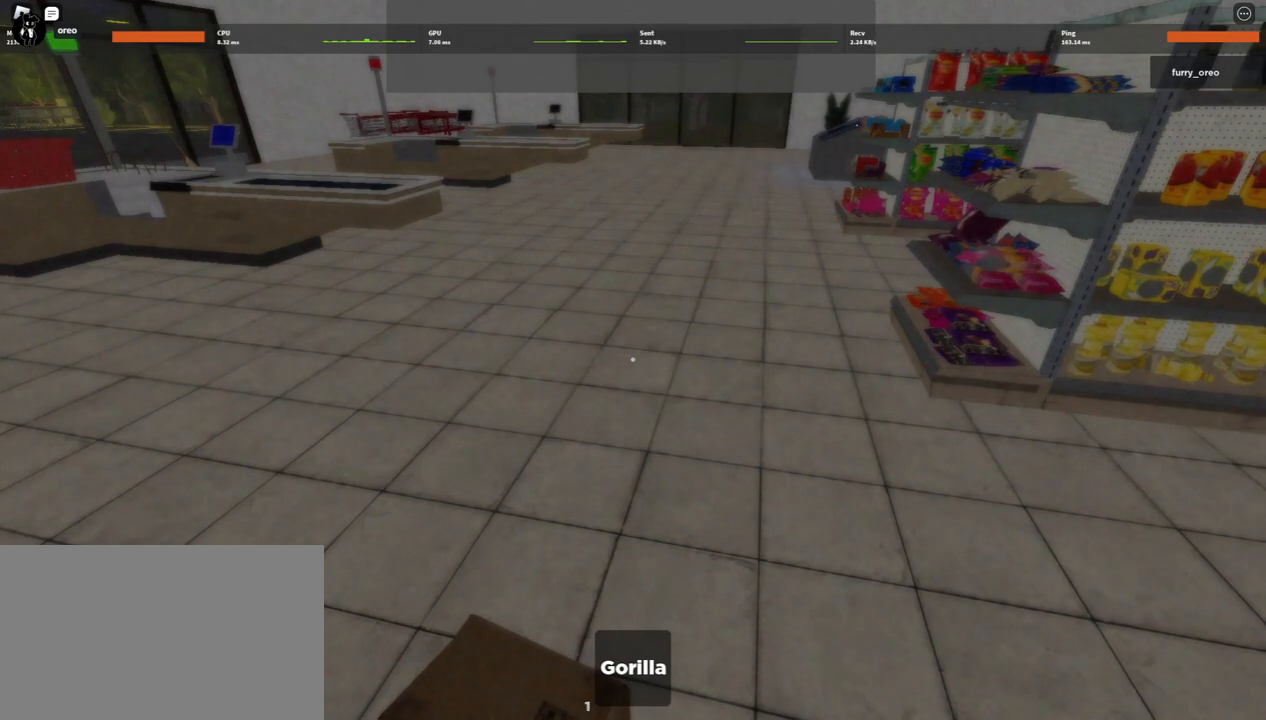
{"keys": [], "mouse": [], "events": [[133, "w", "down"], [483, "w", "up"]]}
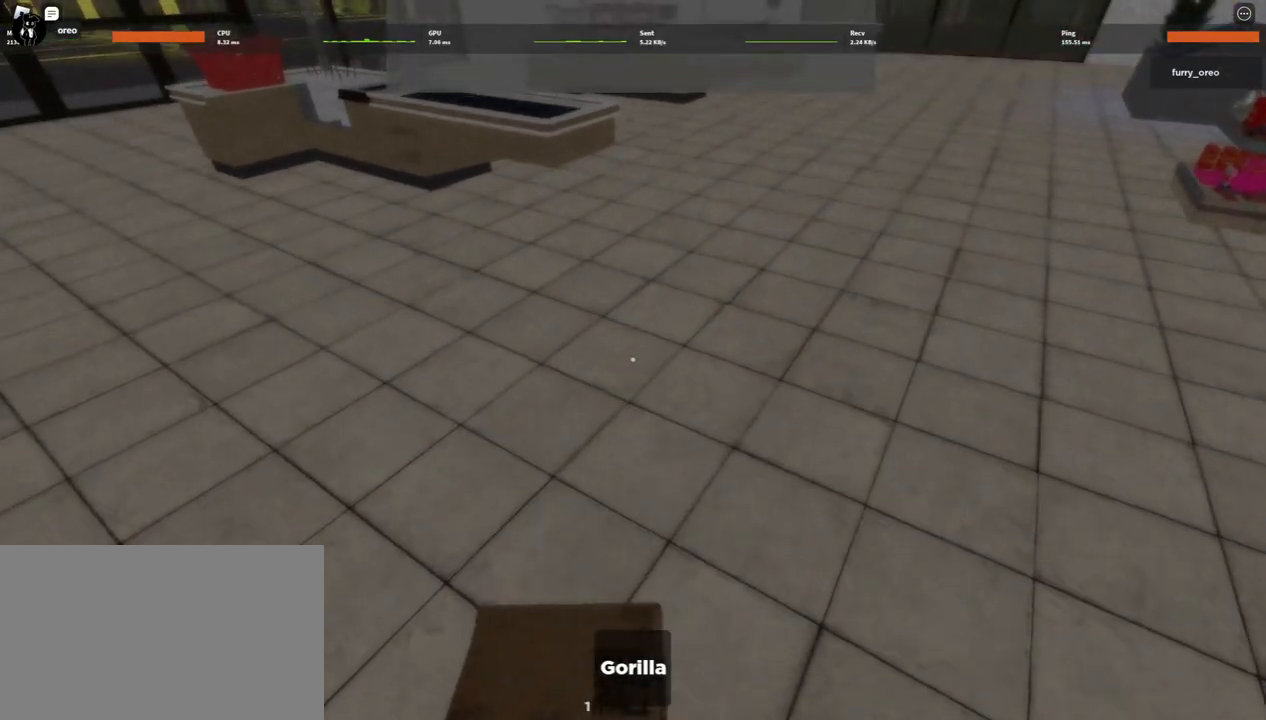
{"keys": ["w"], "mouse": [], "events": [[167, "s", "down"], [300, "s", "up"], [450, "w", "down"]]}
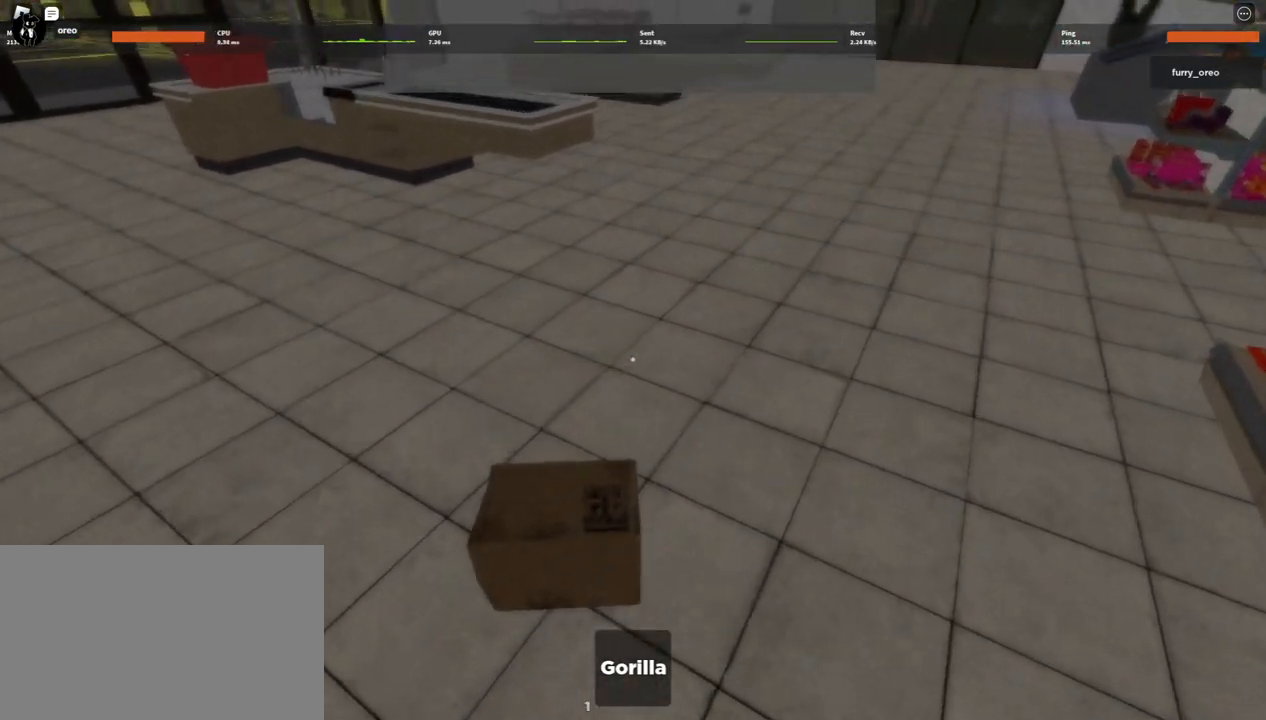
{"keys": ["w"], "mouse": [], "events": [[150, "a", "down"], [300, "a", "up"]]}
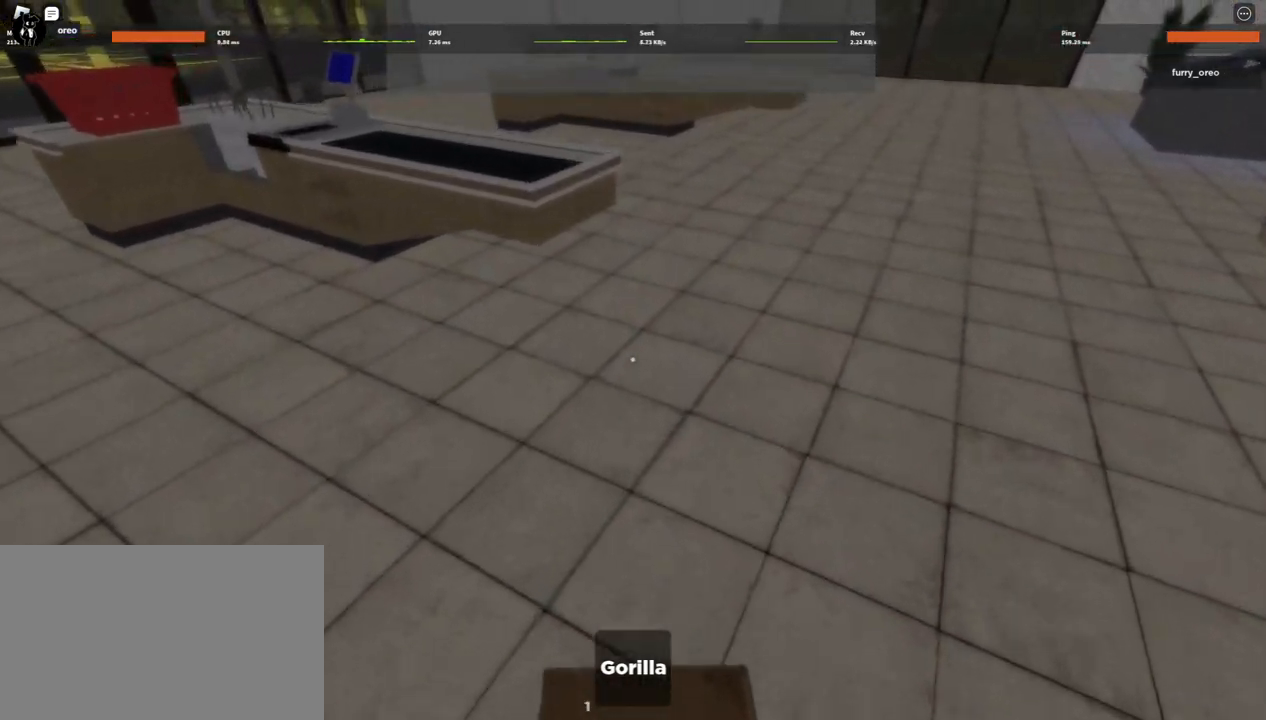
{"keys": ["w"], "mouse": [], "events": []}
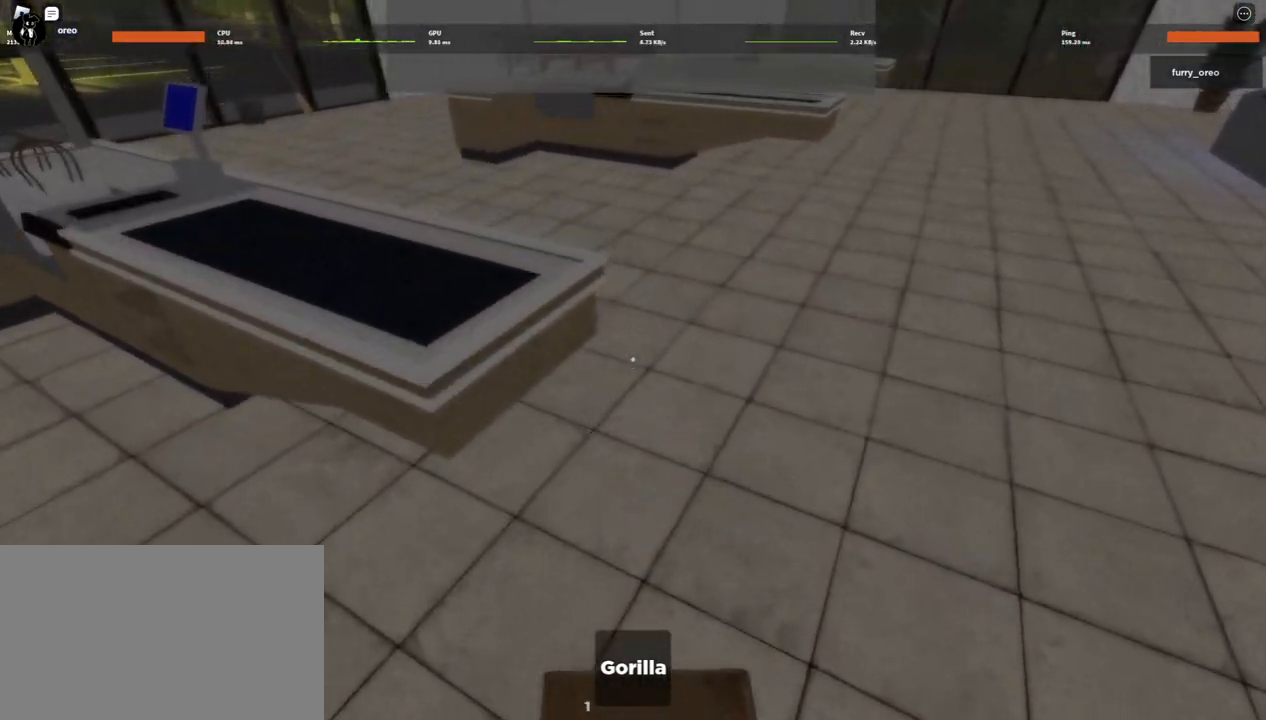
{"keys": [], "mouse": [], "events": [[350, "w", "up"]]}
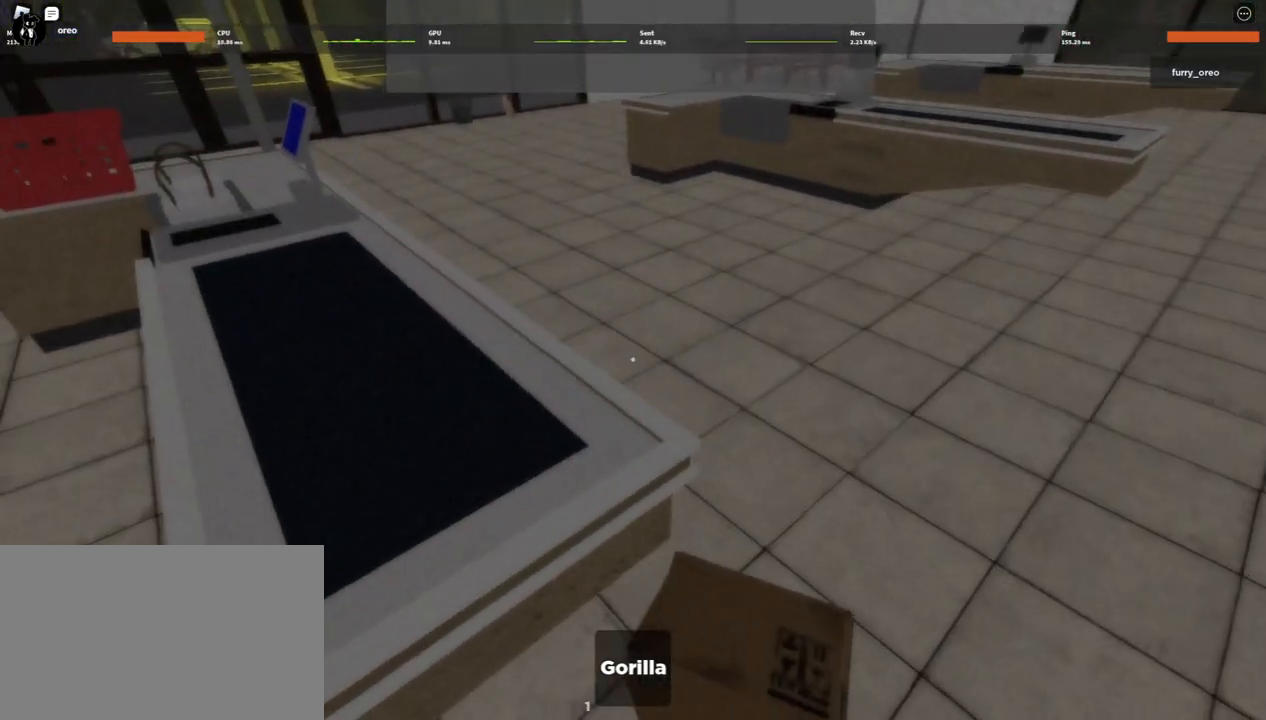
{"keys": [], "mouse": [], "events": [[183, "d", "down"], [317, "d", "up"]]}
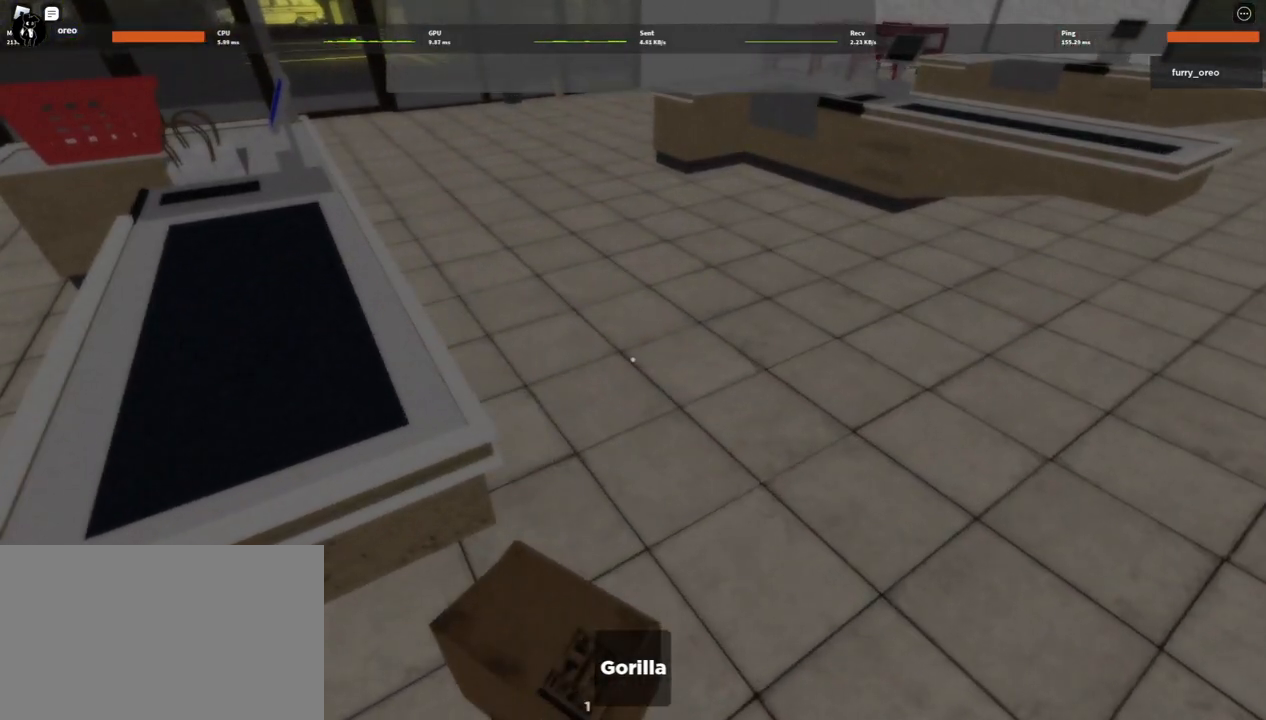
{"keys": [], "mouse": [], "events": []}
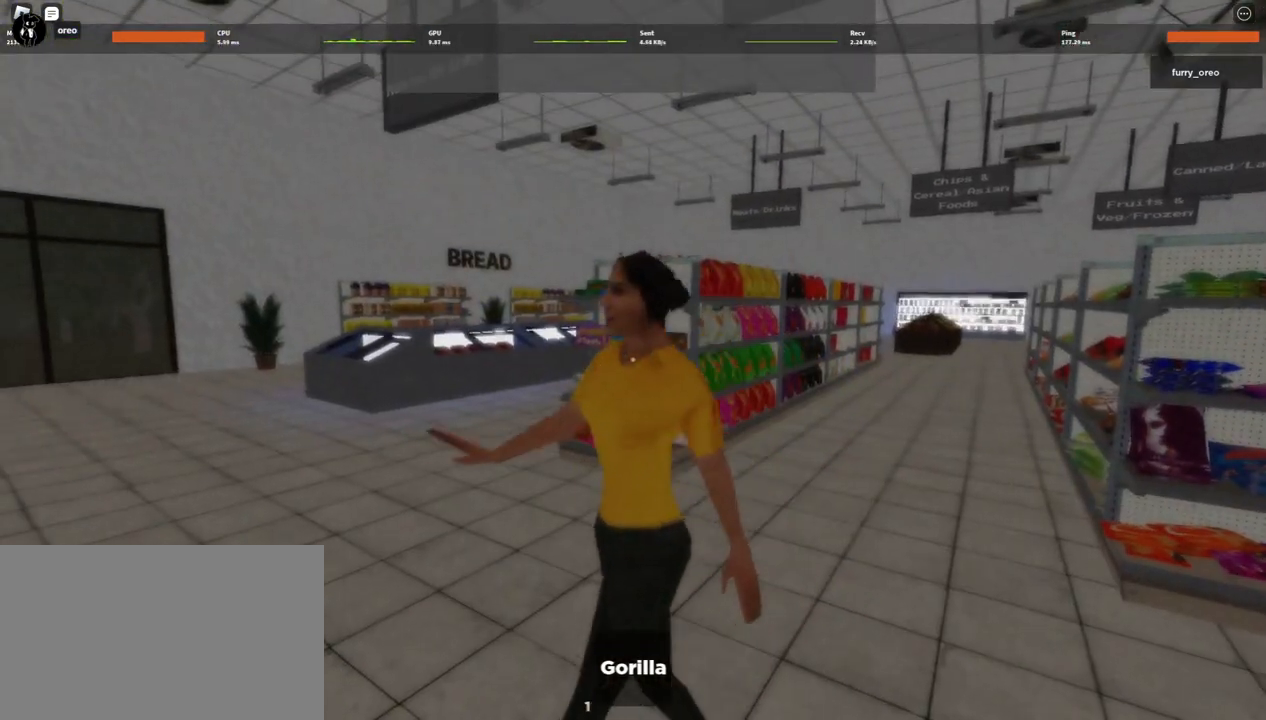
{"keys": [], "mouse": [], "events": [[67, "w", "down"], [117, "a", "down"], [250, "a", "up"], [500, "w", "up"]]}
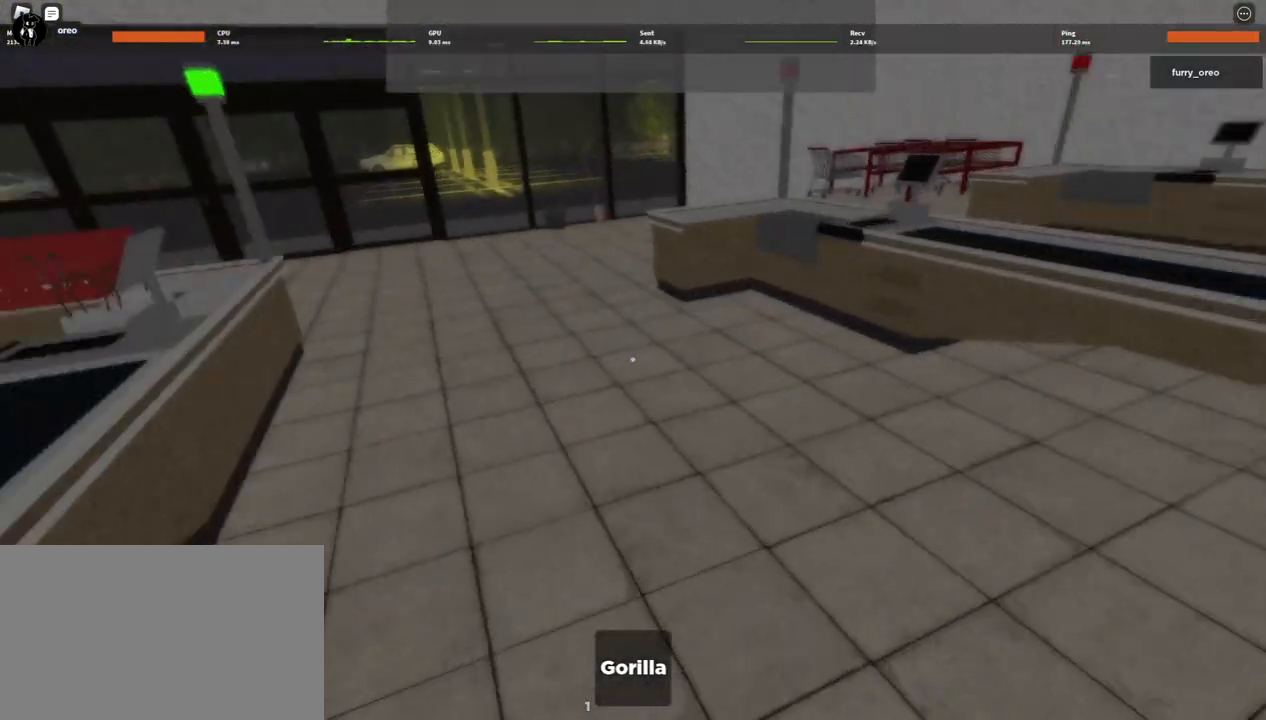
{"keys": ["a"], "mouse": [], "events": [[100, "a", "down"], [100, "s", "down"], [417, "s", "up"]]}
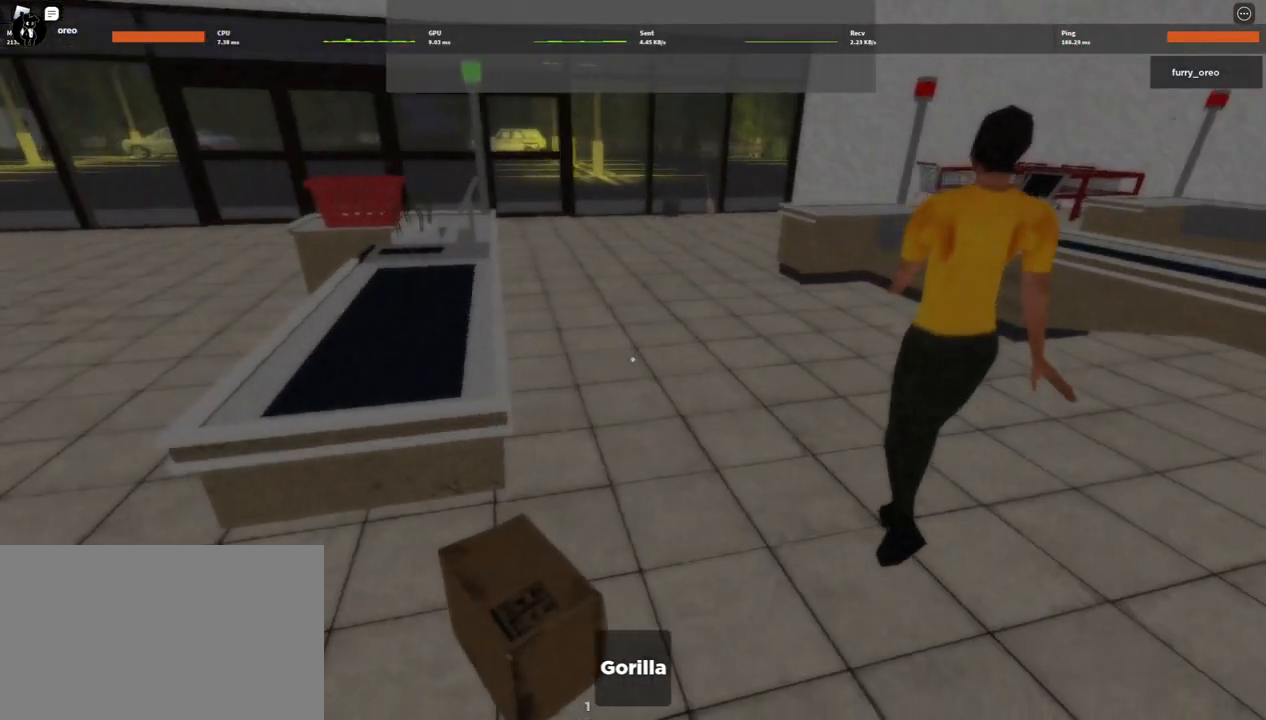
{"keys": ["a", "w"], "mouse": [], "events": [[333, "w", "down"]]}
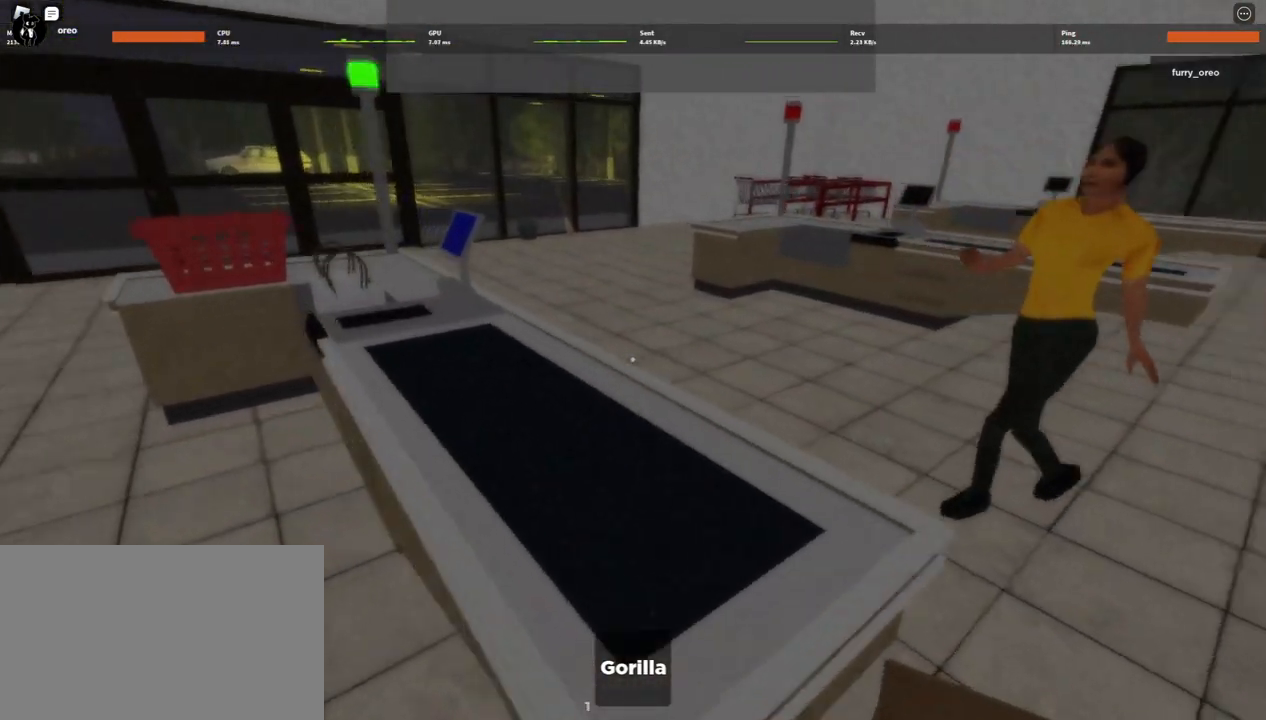
{"keys": ["e", "w"], "mouse": [], "events": [[317, "e", "down"], [383, "a", "up"], [433, "e", "up"], [467, "e", "down"]]}
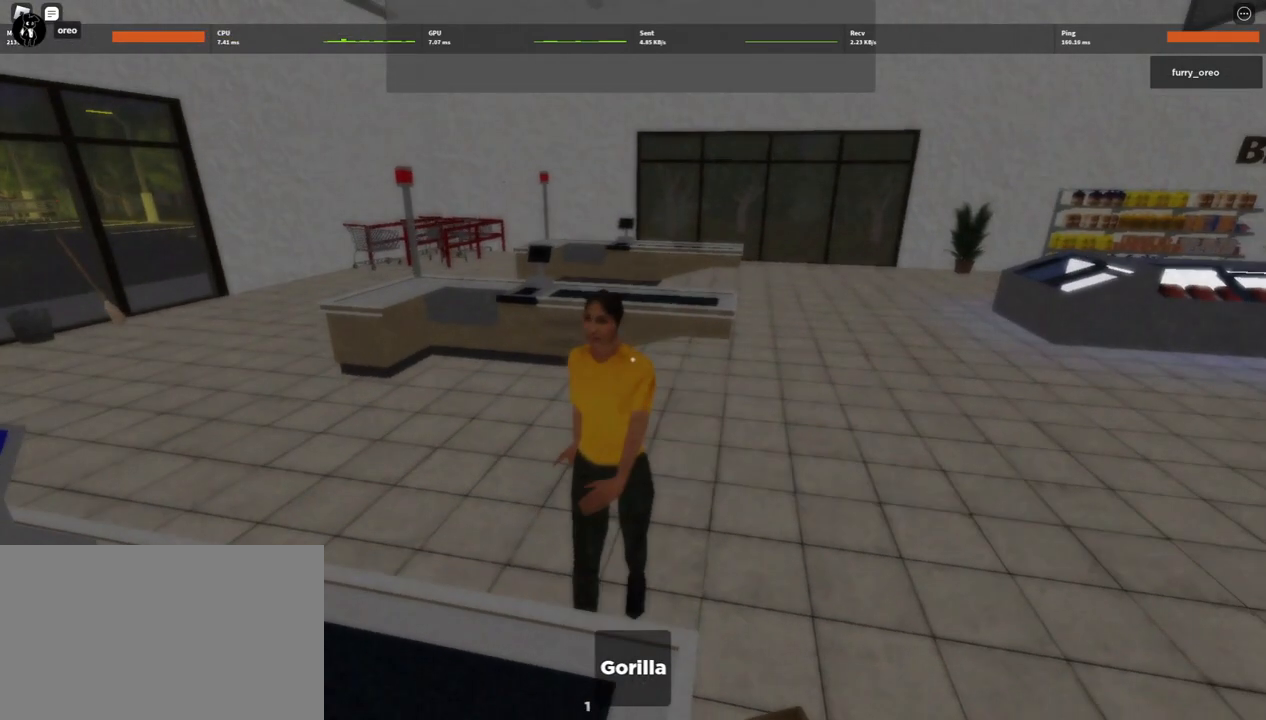
{"keys": [], "mouse": [], "events": [[17, "w", "up"], [67, "e", "up"], [167, "d", "down"], [500, "d", "up"]]}
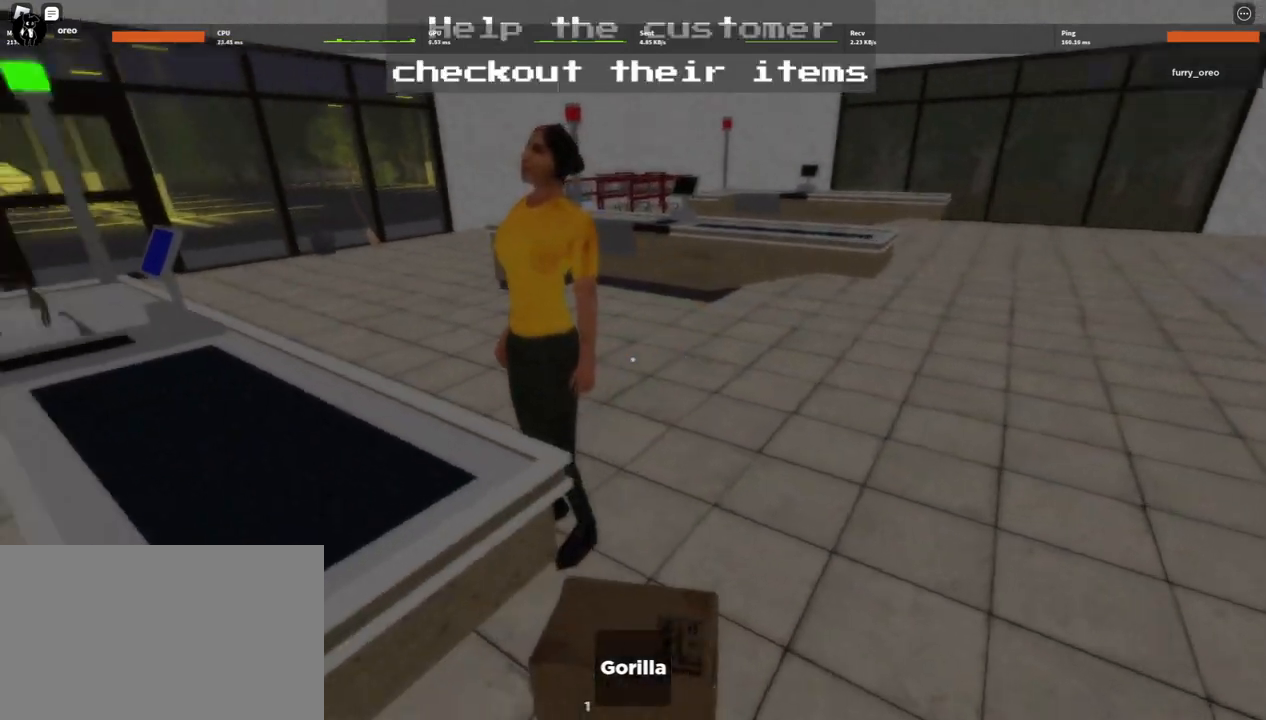
{"keys": ["w"], "mouse": [], "events": [[267, "d", "down"], [267, "w", "down"], [367, "d", "up"]]}
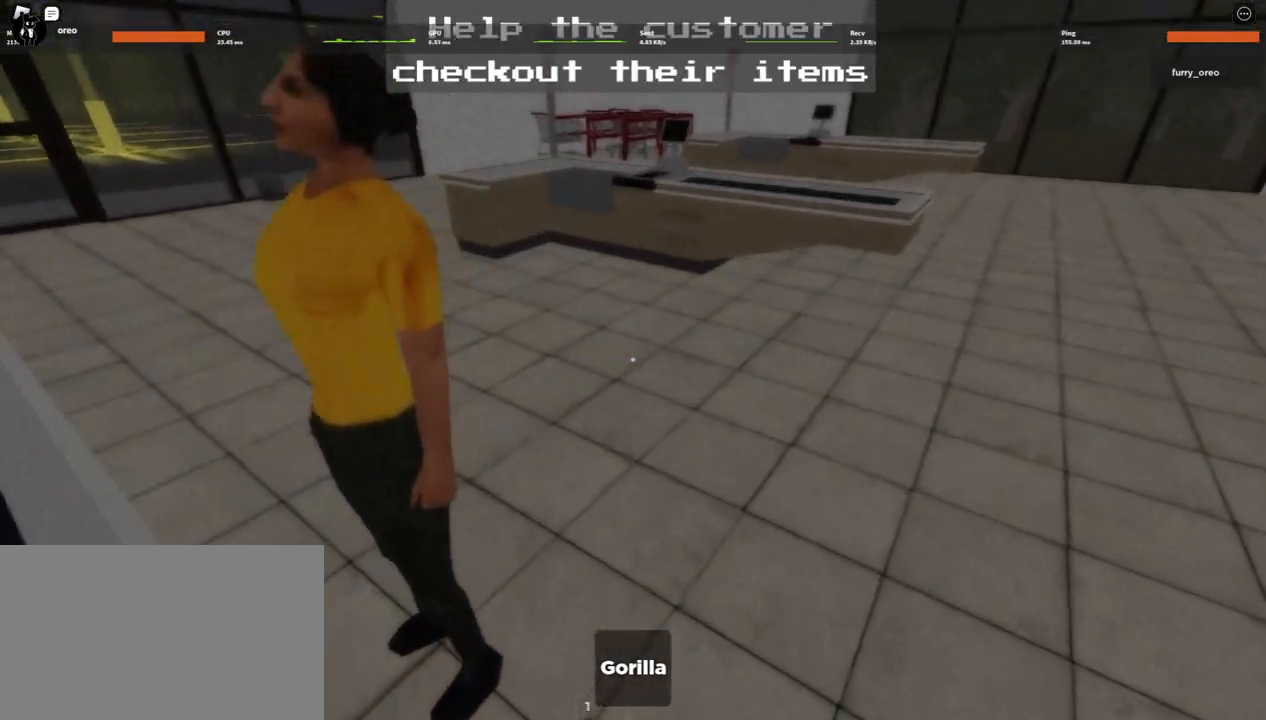
{"keys": ["s"], "mouse": [], "events": [[150, "w", "up"], [350, "s", "down"]]}
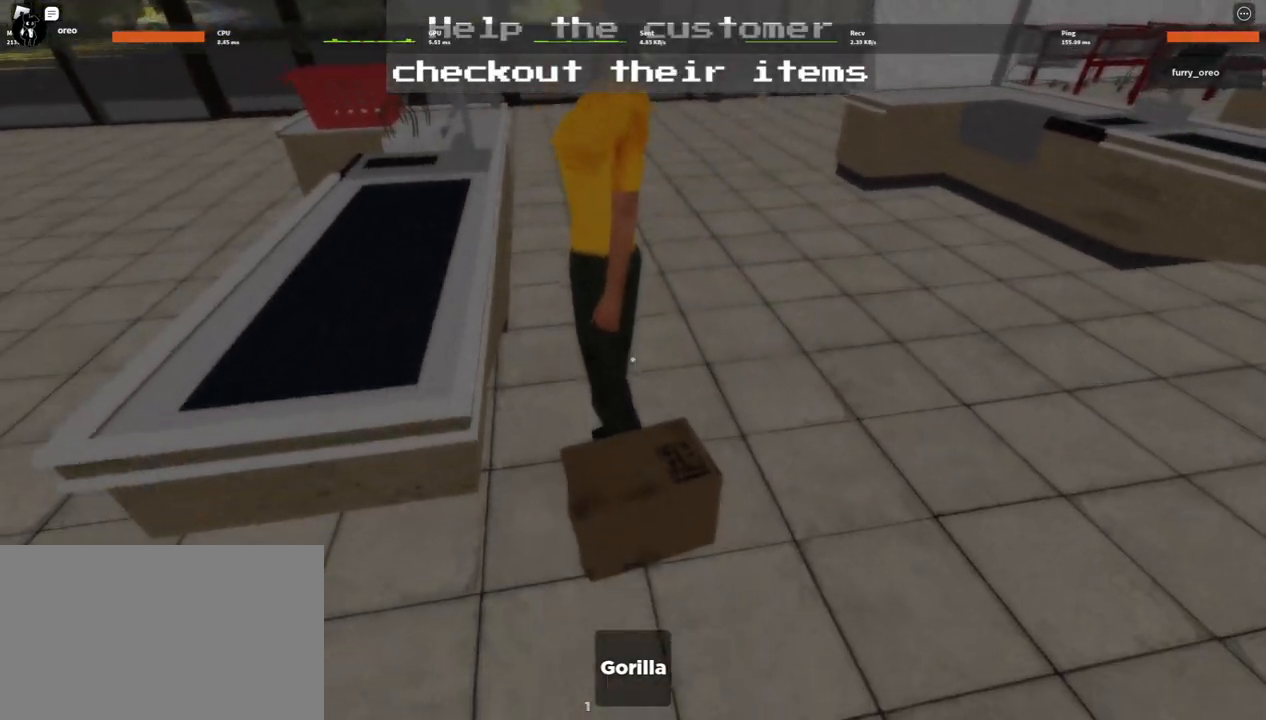
{"keys": ["w"], "mouse": [], "events": [[33, "s", "up"], [183, "w", "down"]]}
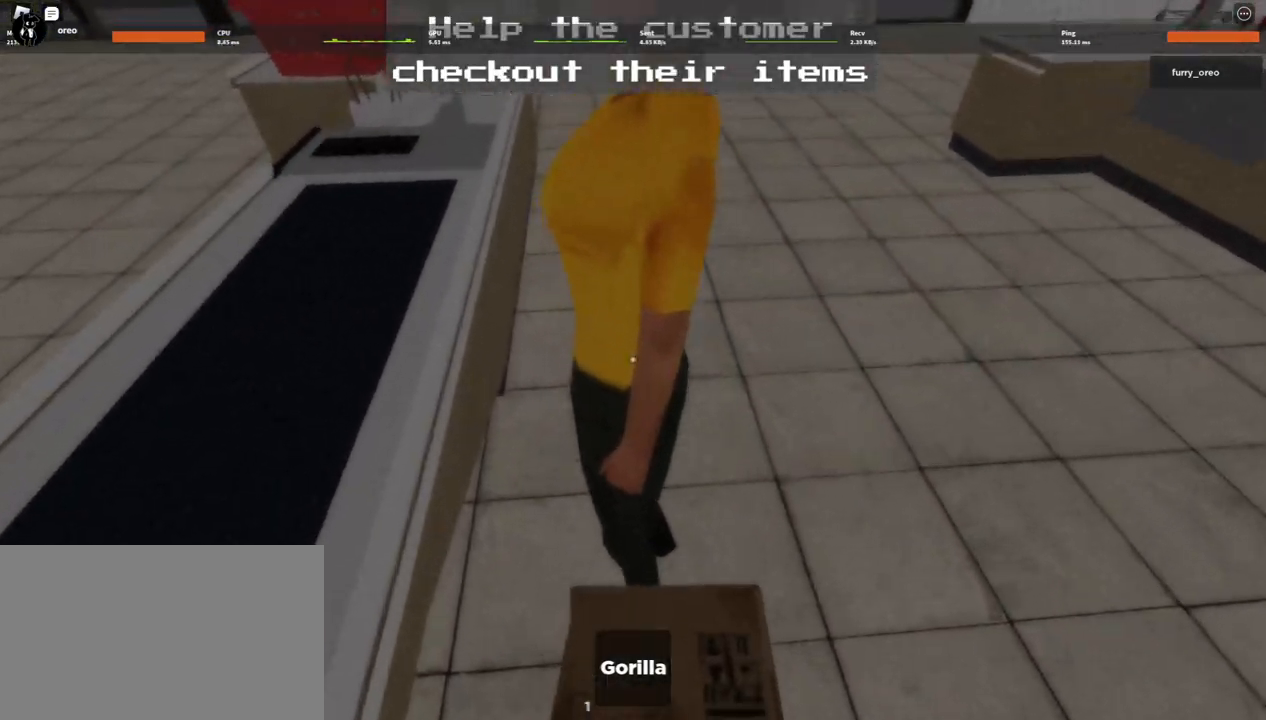
{"keys": ["w"], "mouse": [], "events": []}
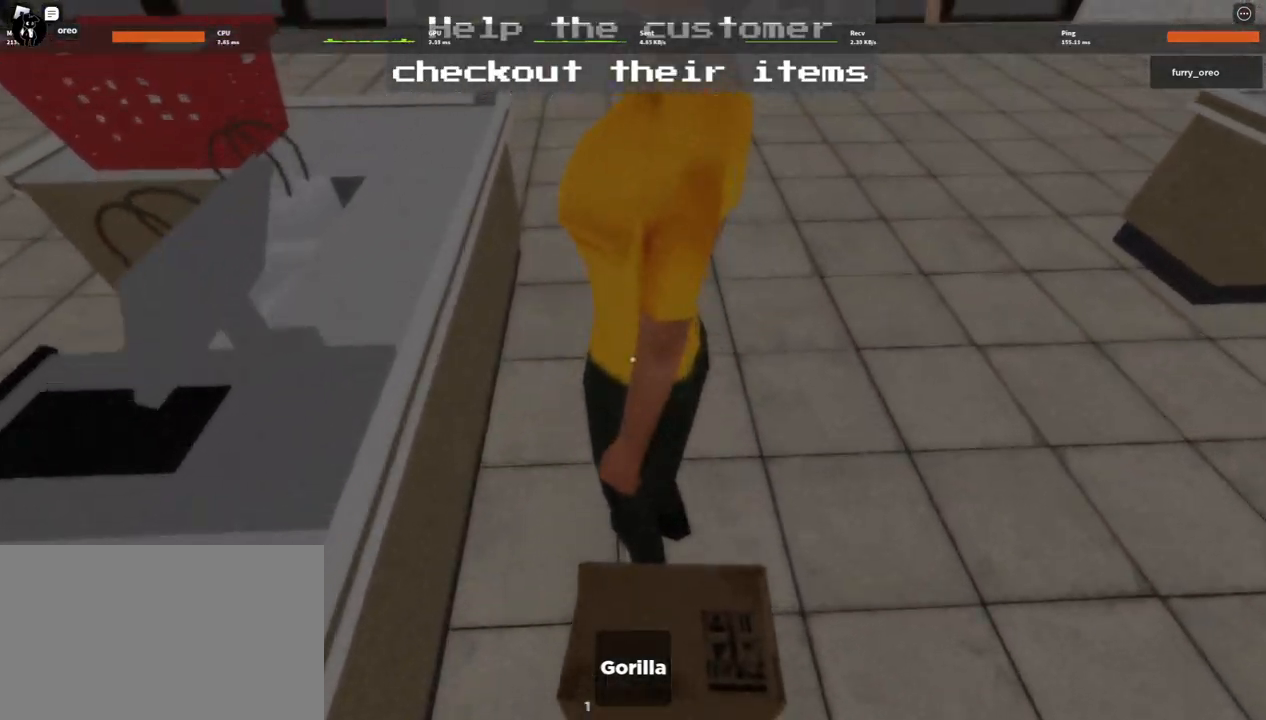
{"keys": ["w"], "mouse": [], "events": []}
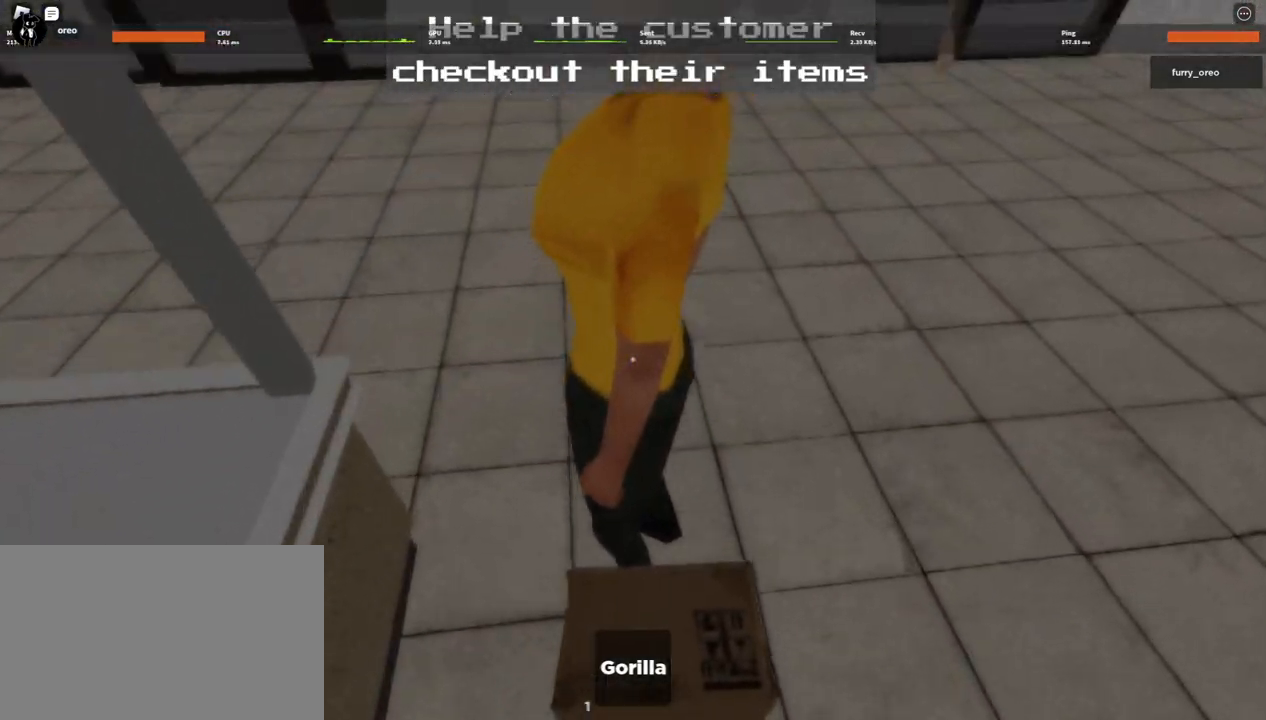
{"keys": ["w"], "mouse": [], "events": []}
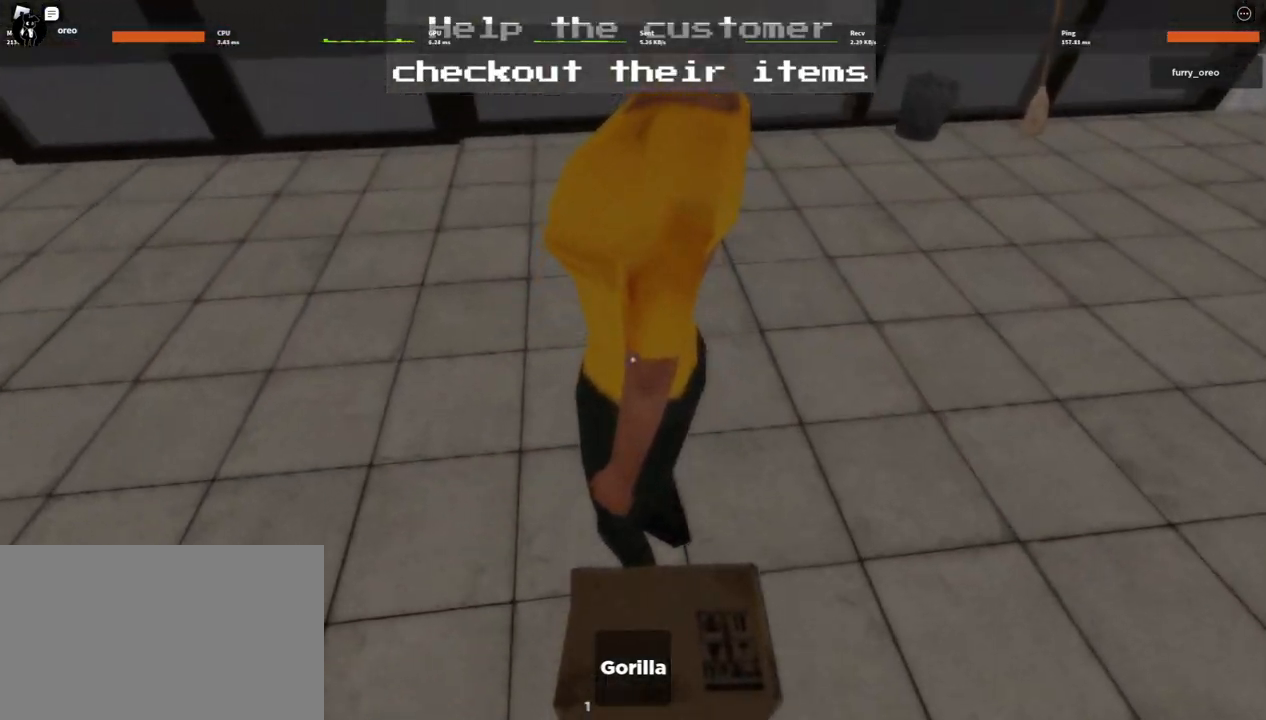
{"keys": ["w"], "mouse": [], "events": [[50, "d", "down"], [200, "d", "up"]]}
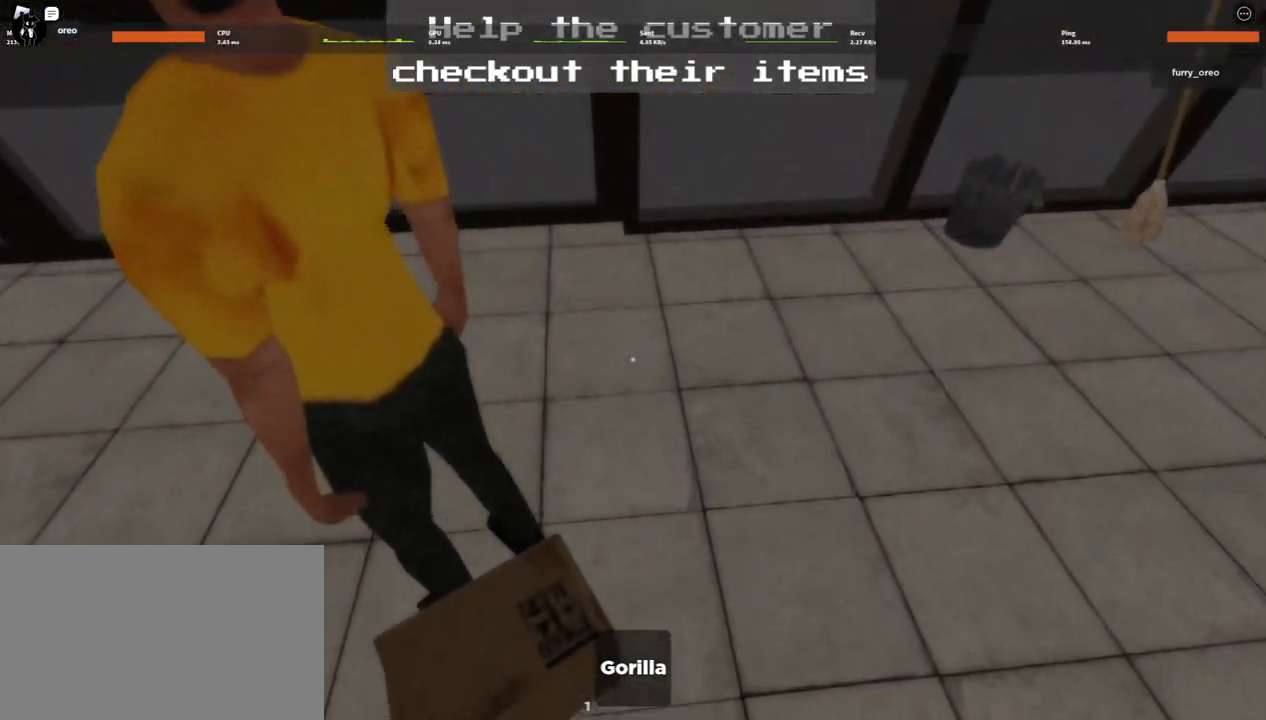
{"keys": [], "mouse": [], "events": [[250, "a", "down"], [350, "w", "up"], [500, "a", "up"]]}
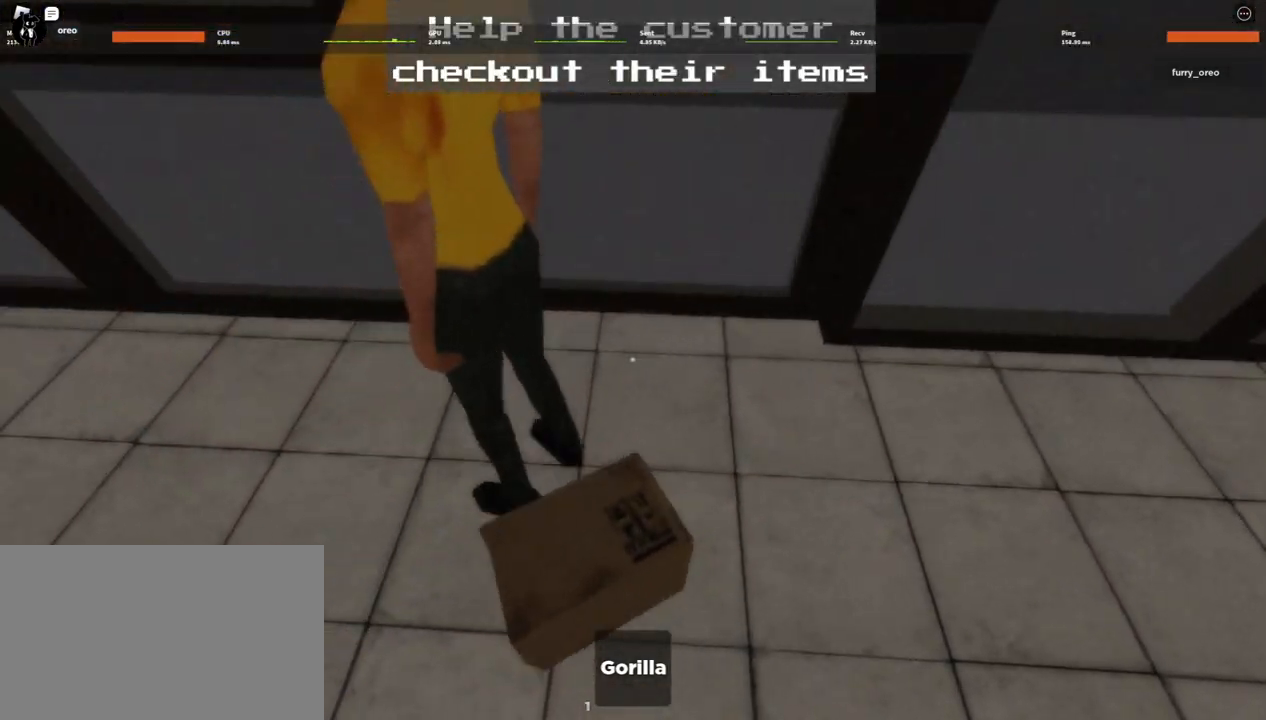
{"keys": ["w"], "mouse": [], "events": [[217, "a", "down"], [317, "w", "down"], [367, "a", "up"]]}
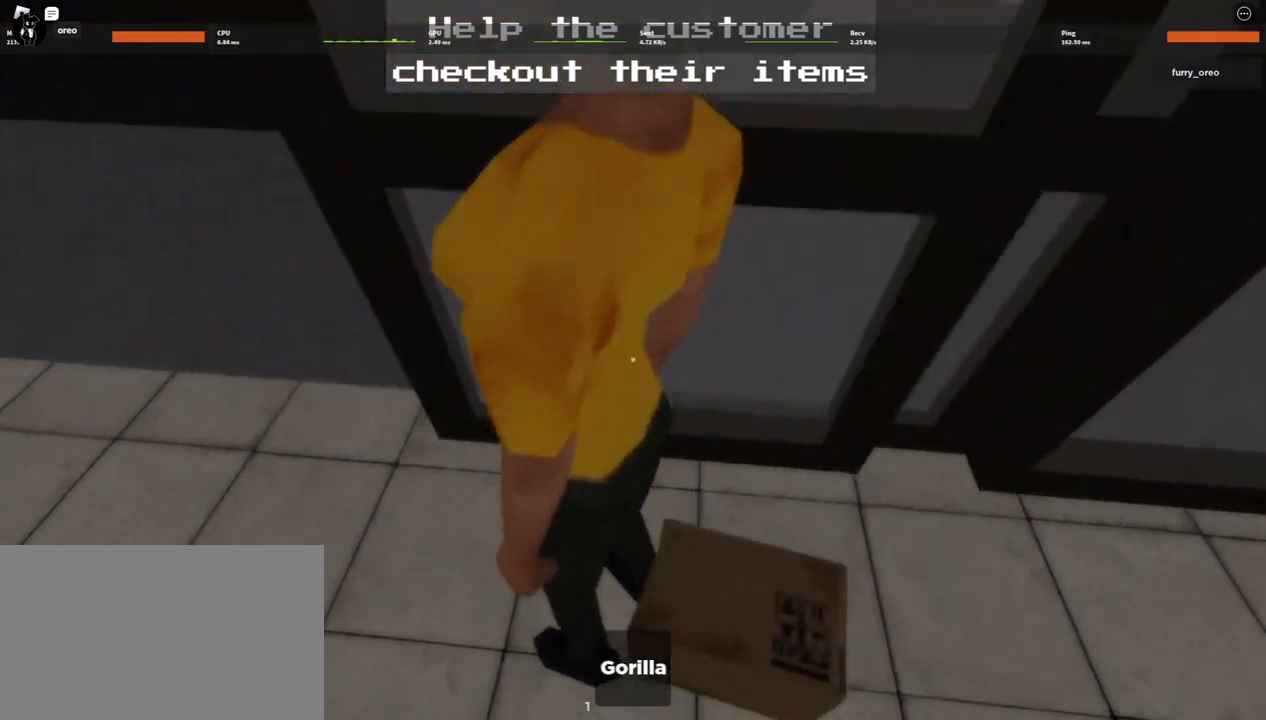
{"keys": ["s"], "mouse": [], "events": [[183, "w", "up"], [467, "s", "down"]]}
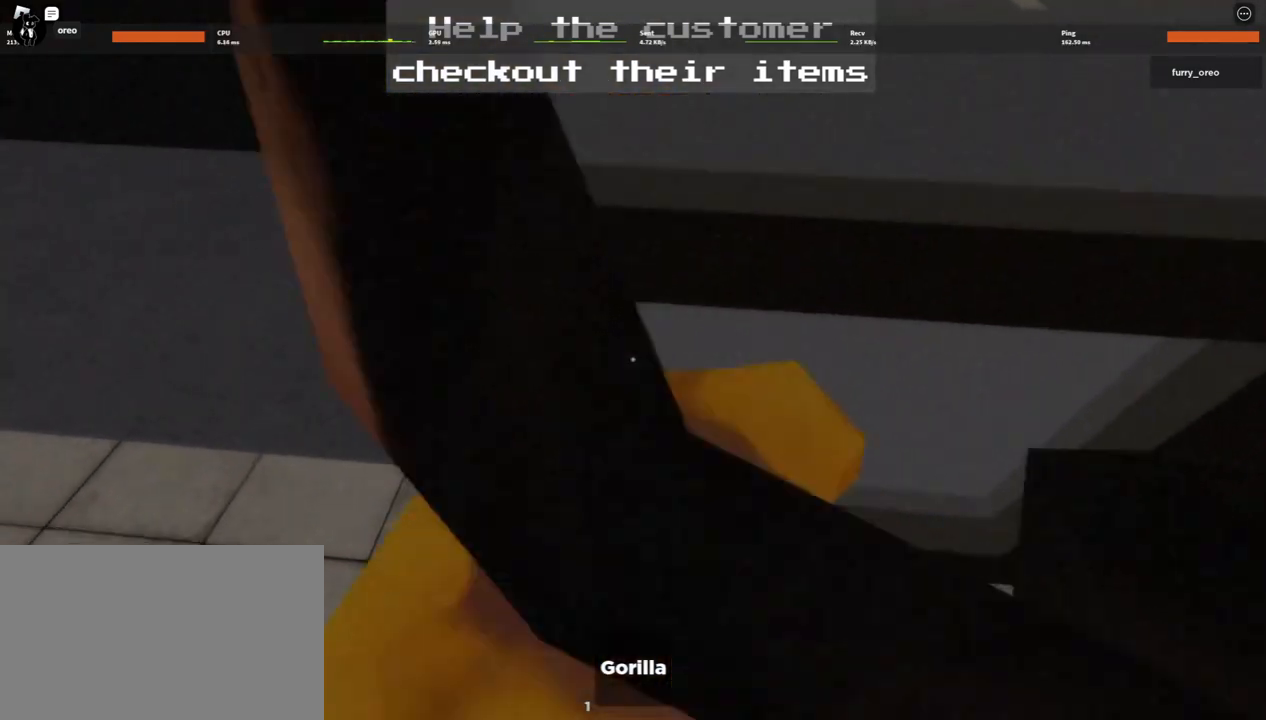
{"keys": ["d"], "mouse": [], "events": [[167, "d", "down"], [300, "d", "up"], [300, "s", "up"], [450, "d", "down"]]}
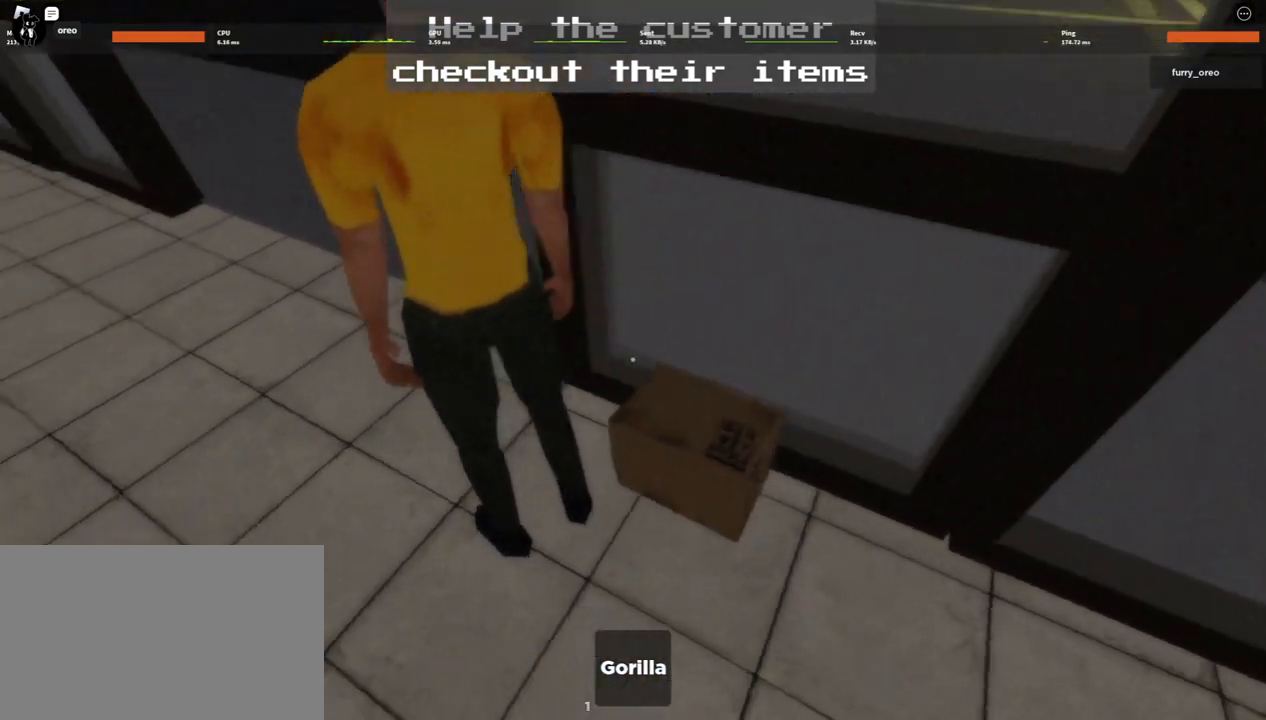
{"keys": ["a", "w"], "mouse": [], "events": [[217, "w", "down"], [317, "d", "up"], [417, "a", "down"]]}
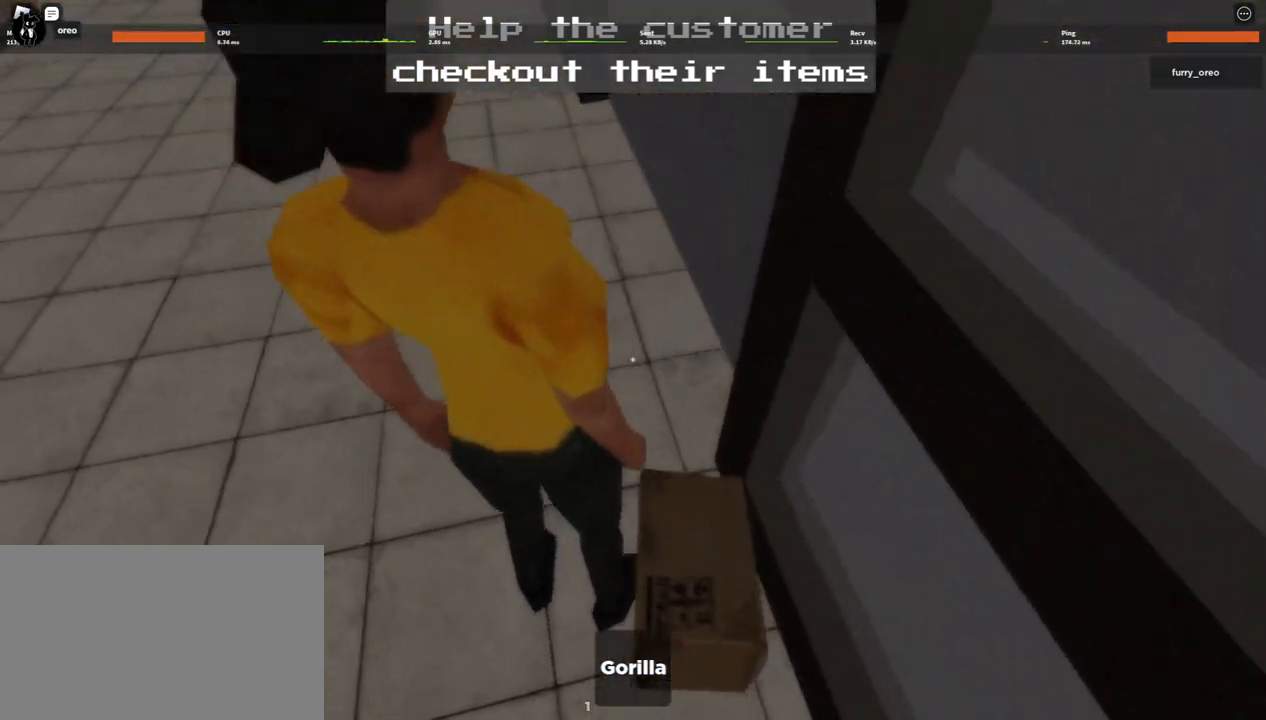
{"keys": ["s"], "mouse": [], "events": [[233, "a", "up"], [283, "w", "up"], [417, "s", "down"]]}
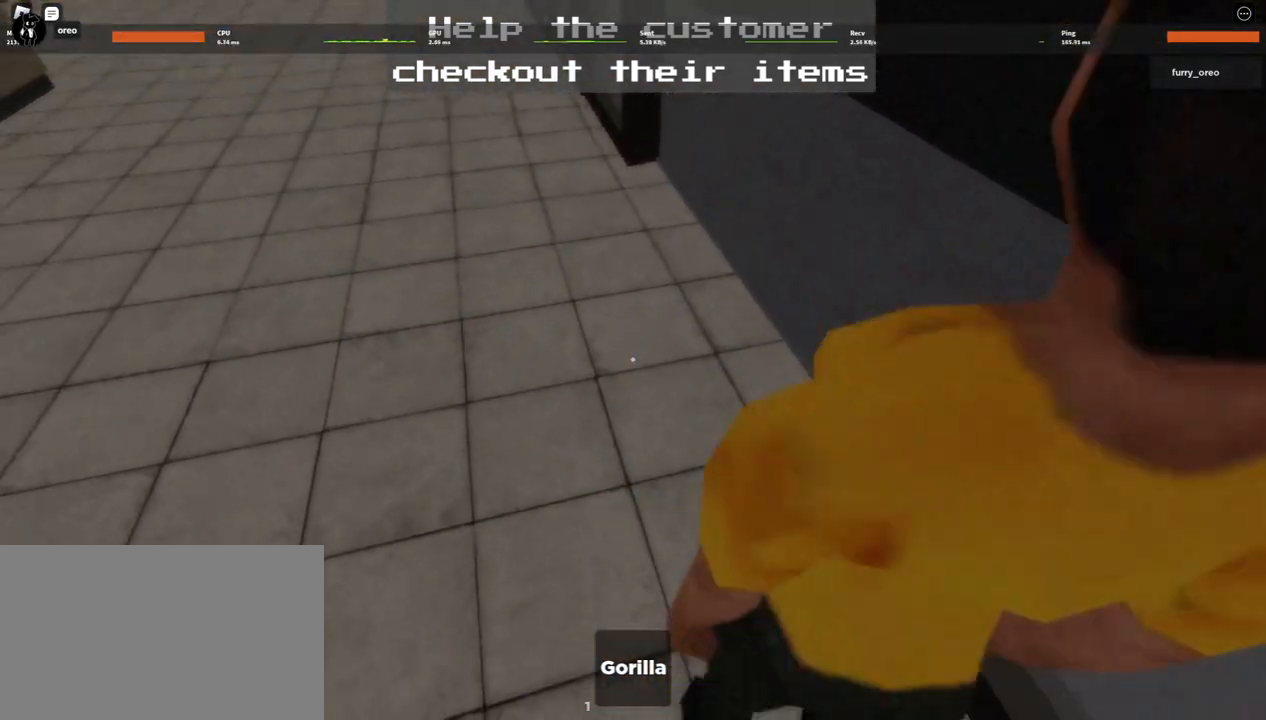
{"keys": ["w"], "mouse": [], "events": [[67, "a", "down"], [67, "s", "up"], [217, "w", "down"], [400, "a", "up"]]}